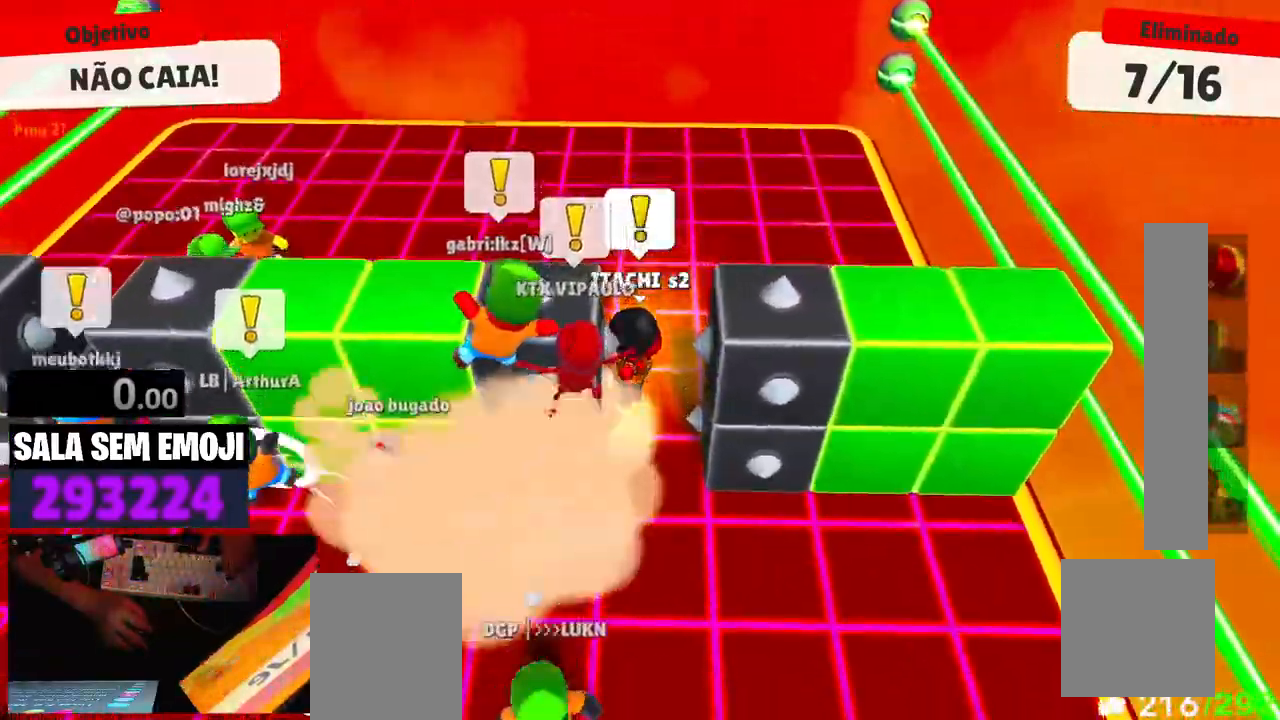
Gameplay with keyboard; each line is a JSON object with the keys held at the frame after it. "events" lists presses ("down") and releases ("up") of "a", "d", "s", "space" and "w" between this image and that frame as [ms after this image, input, new state], when the widget could be followed in between. No other keys are recorded. Mouse input is not recorded.
{"keys": ["a", "w"], "events": []}
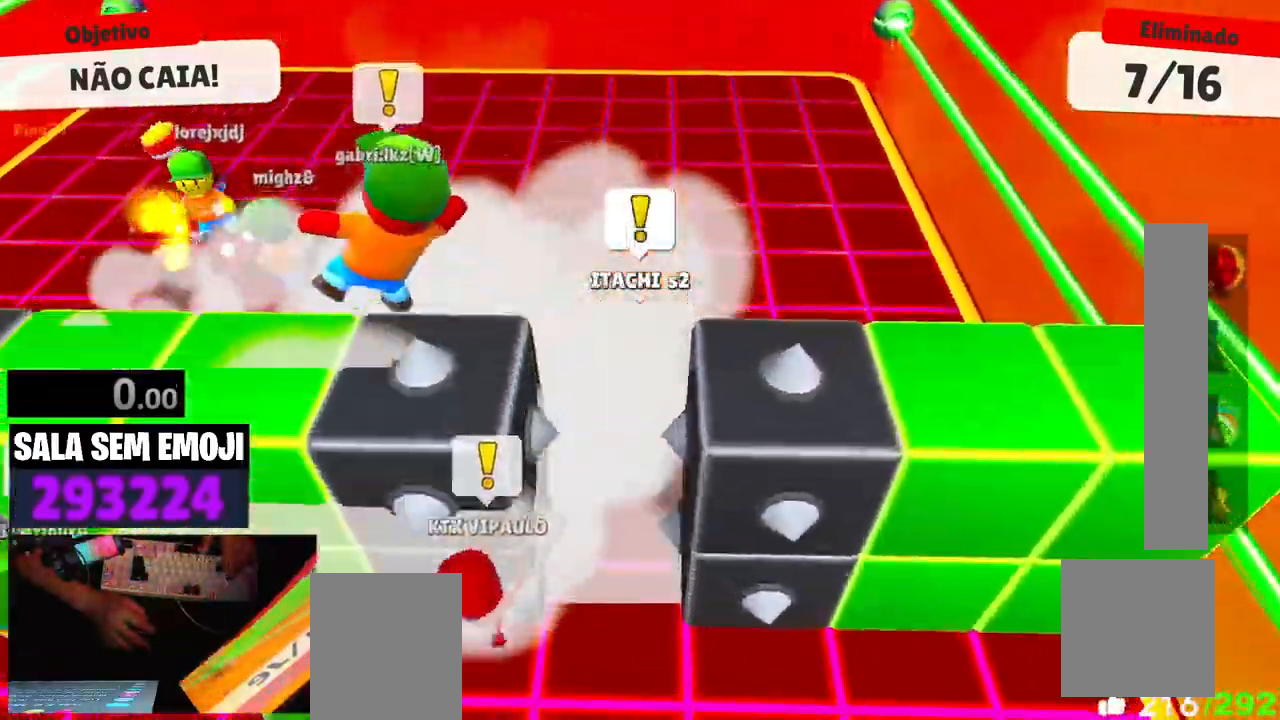
{"keys": ["a", "w"], "events": [[400, "space", "down"], [500, "space", "up"]]}
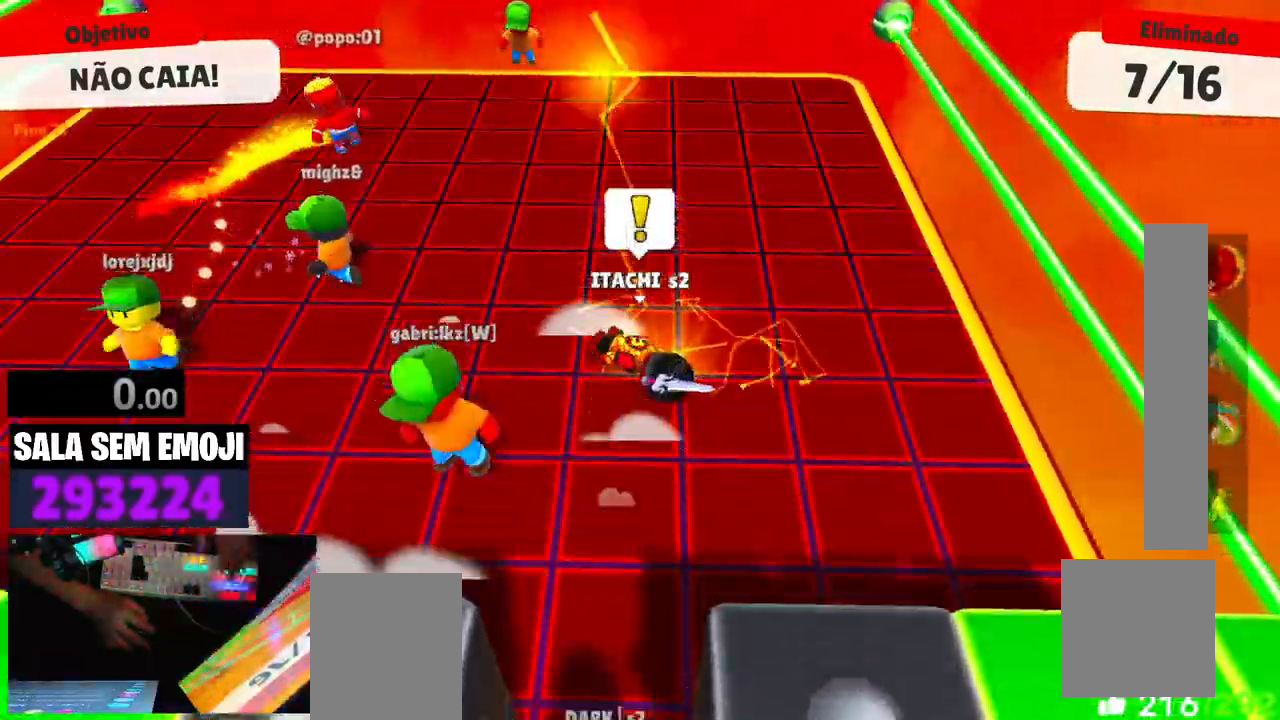
{"keys": ["a", "space"], "events": [[100, "space", "down"], [184, "space", "up"], [284, "space", "down"], [334, "space", "up"], [417, "space", "down"], [417, "w", "up"]]}
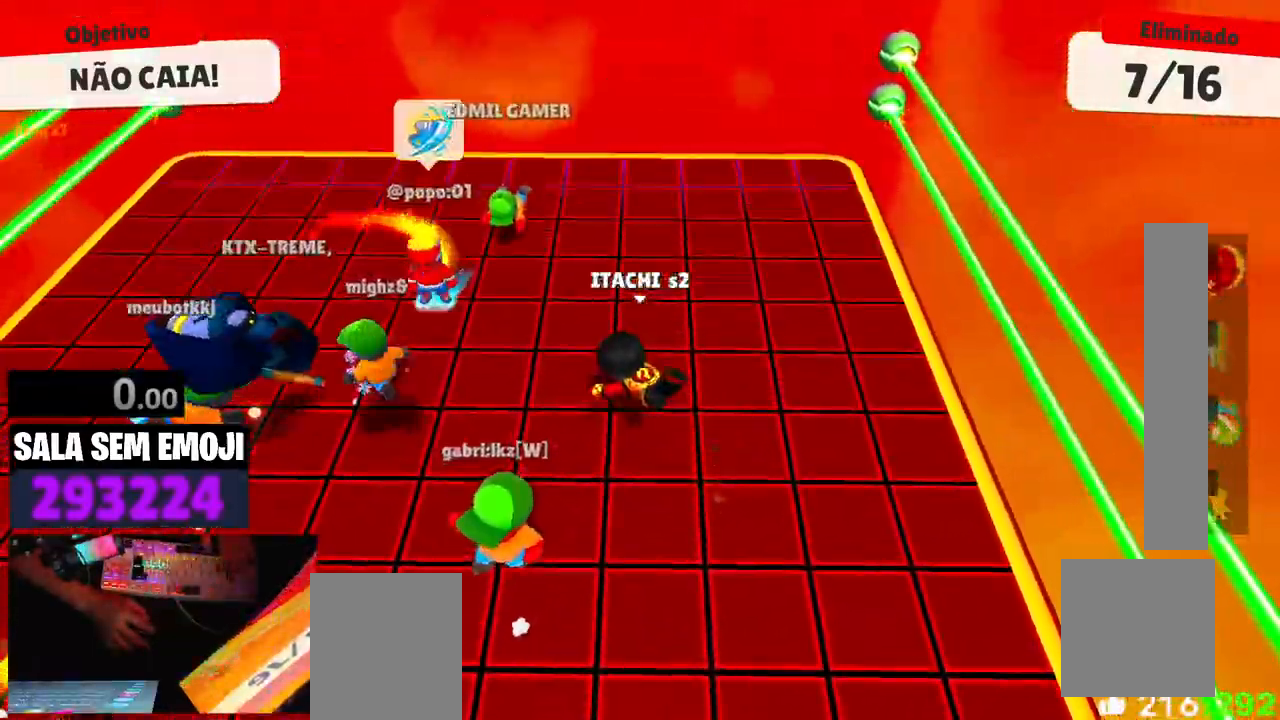
{"keys": ["a", "space"], "events": [[17, "space", "up"], [484, "space", "down"]]}
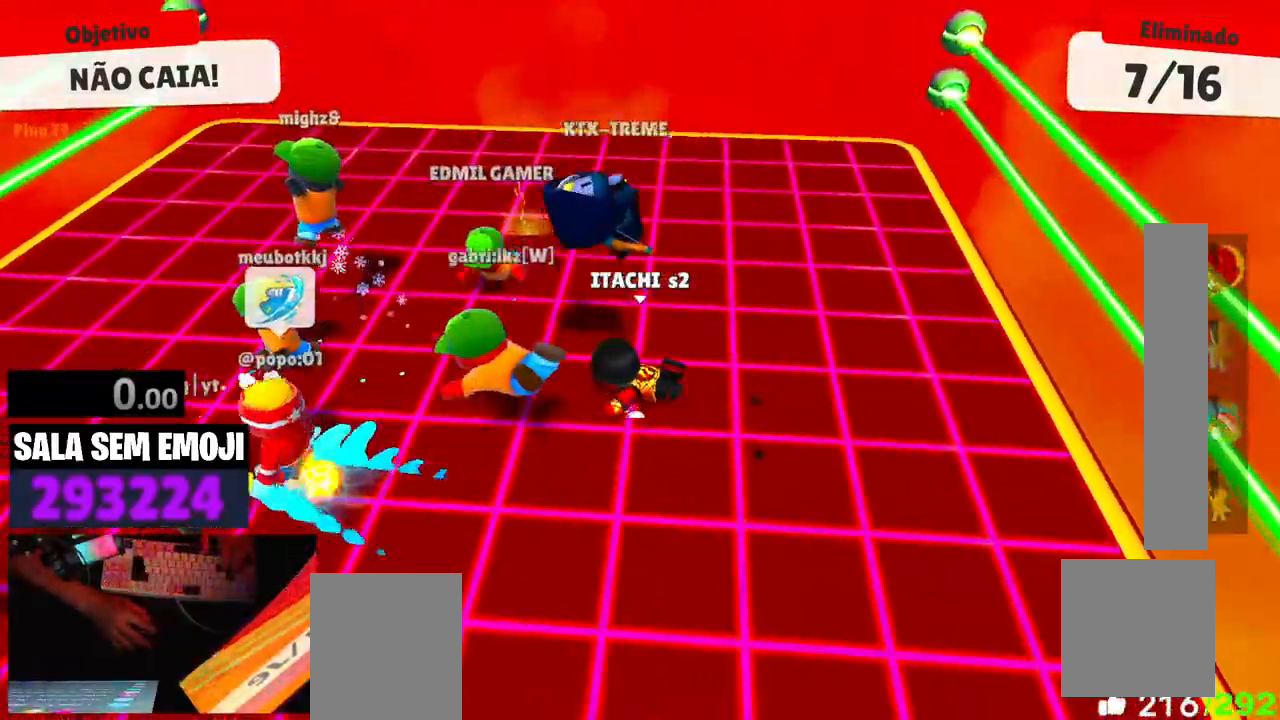
{"keys": ["d"], "events": [[134, "space", "up"], [134, "w", "down"], [367, "a", "up"], [367, "d", "down"], [500, "w", "up"]]}
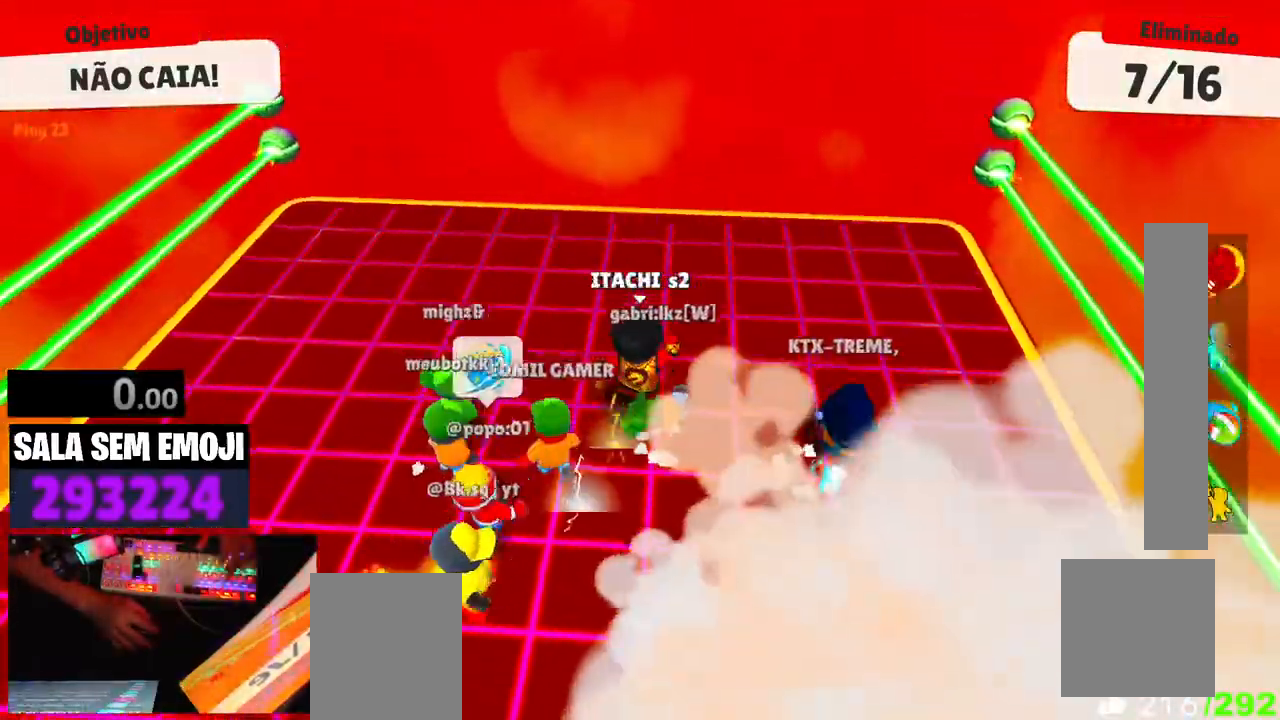
{"keys": ["a", "w"], "events": [[134, "s", "down"], [234, "d", "up"], [284, "a", "down"], [334, "s", "up"], [467, "w", "down"]]}
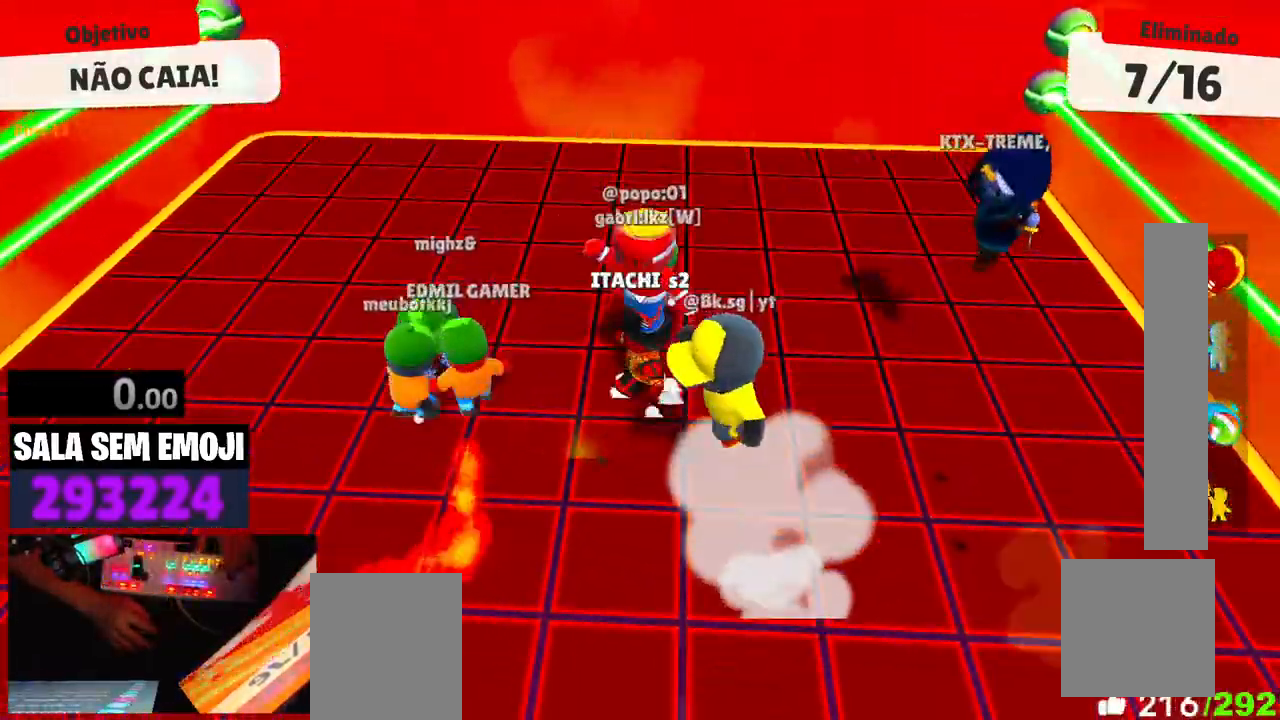
{"keys": ["d", "w"], "events": [[17, "a", "up"], [17, "space", "down"], [117, "space", "up"], [384, "d", "down"]]}
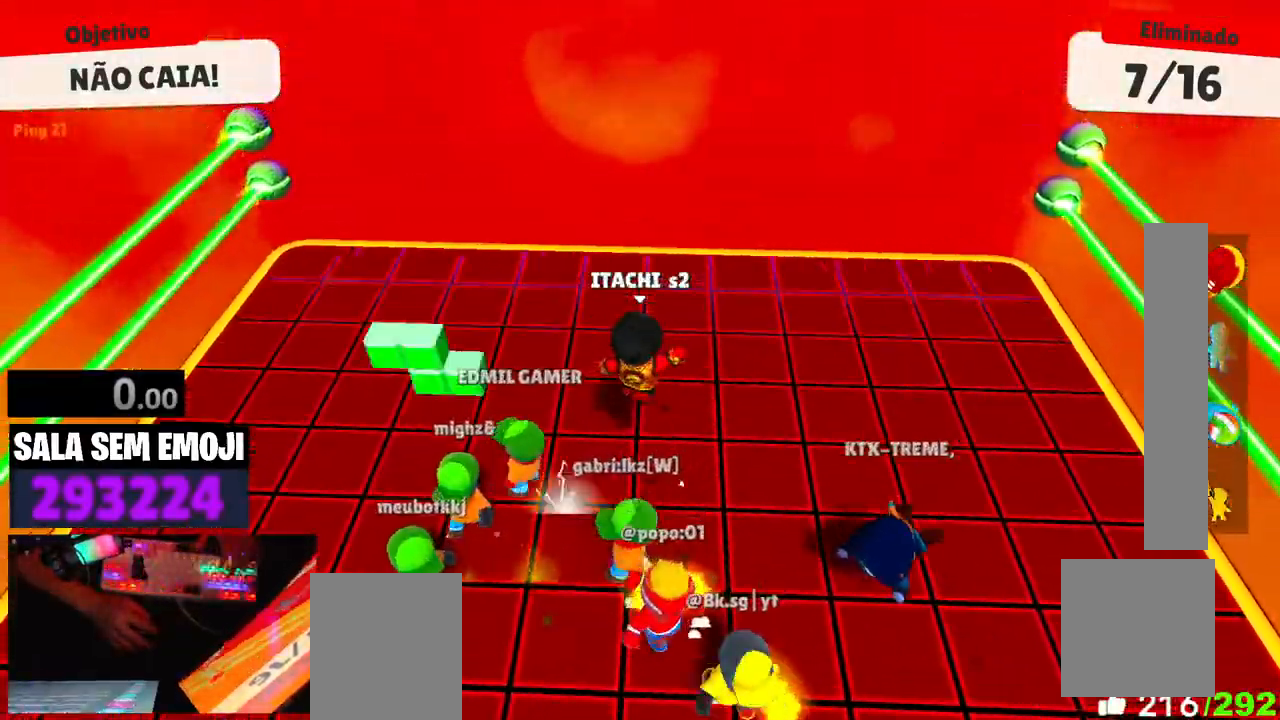
{"keys": ["s"], "events": [[167, "a", "down"], [167, "d", "up"], [267, "w", "up"], [400, "a", "up"], [400, "s", "down"]]}
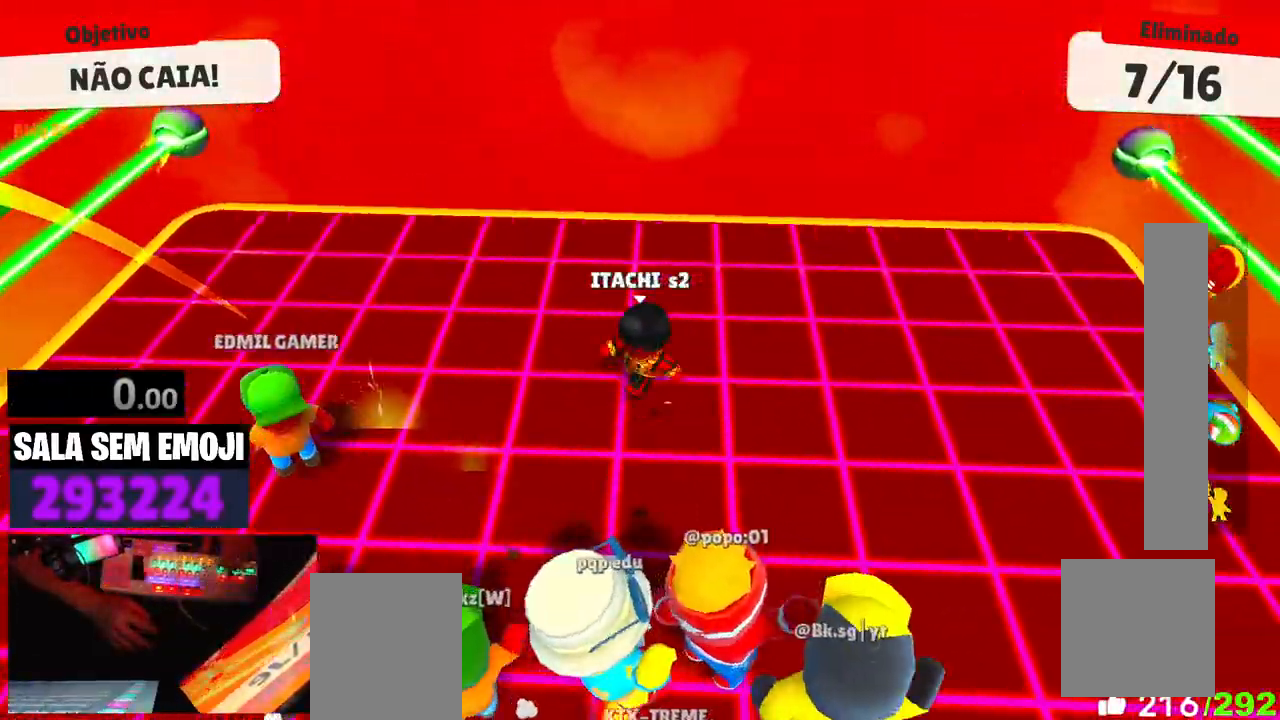
{"keys": ["s", "space"], "events": [[50, "space", "down"], [134, "space", "up"], [184, "d", "down"], [284, "d", "up"], [467, "space", "down"]]}
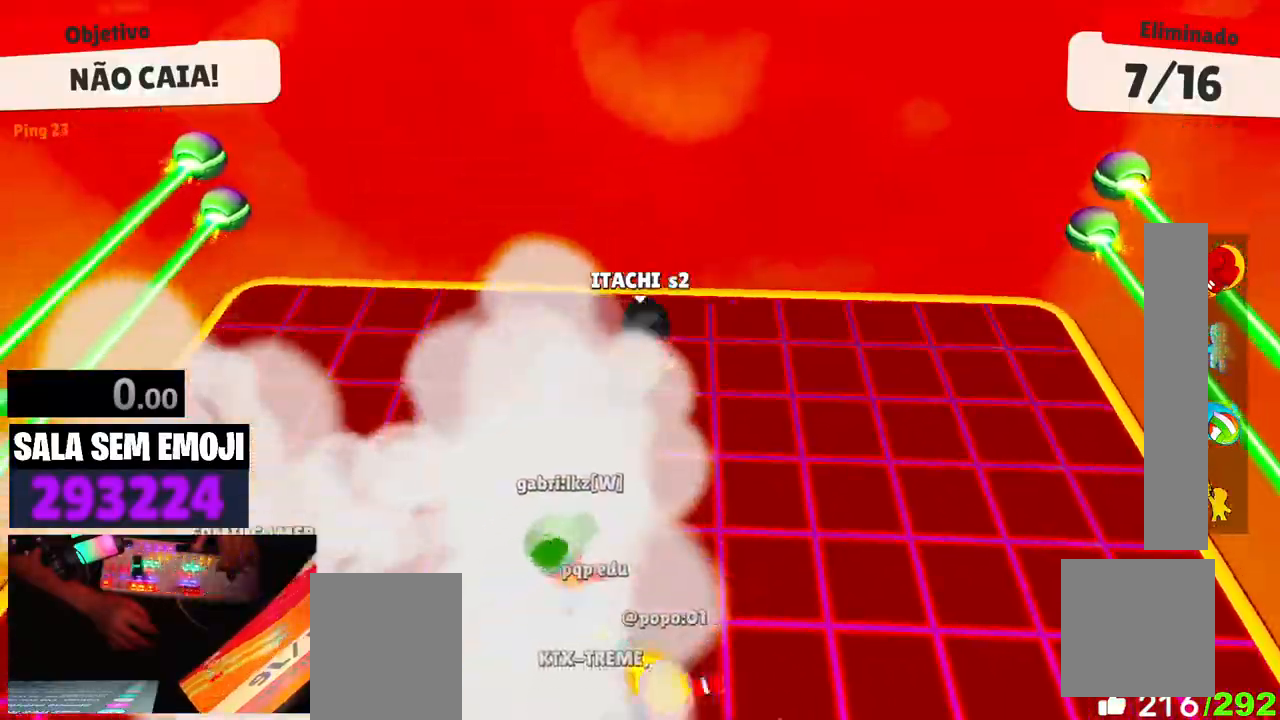
{"keys": ["d"], "events": [[67, "a", "down"], [117, "space", "up"], [300, "a", "up"], [300, "d", "down"], [350, "s", "up"]]}
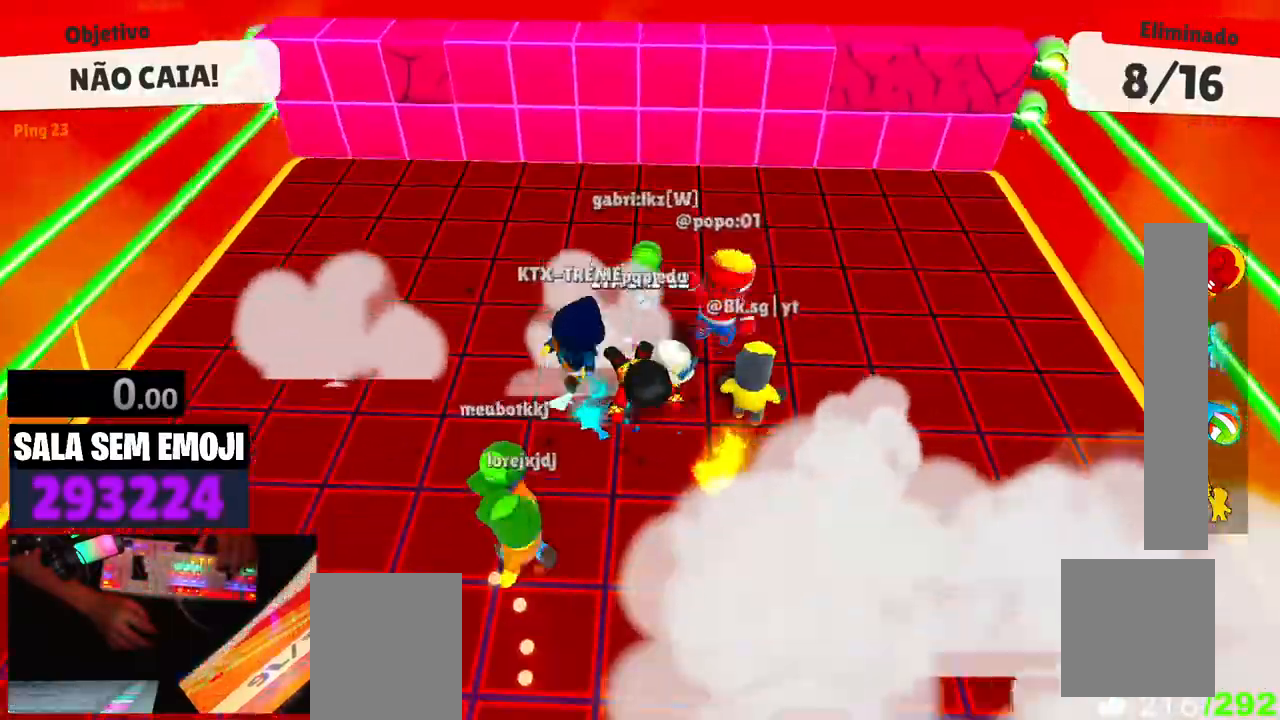
{"keys": ["d", "w"], "events": [[34, "w", "down"], [317, "d", "up"], [400, "d", "down"]]}
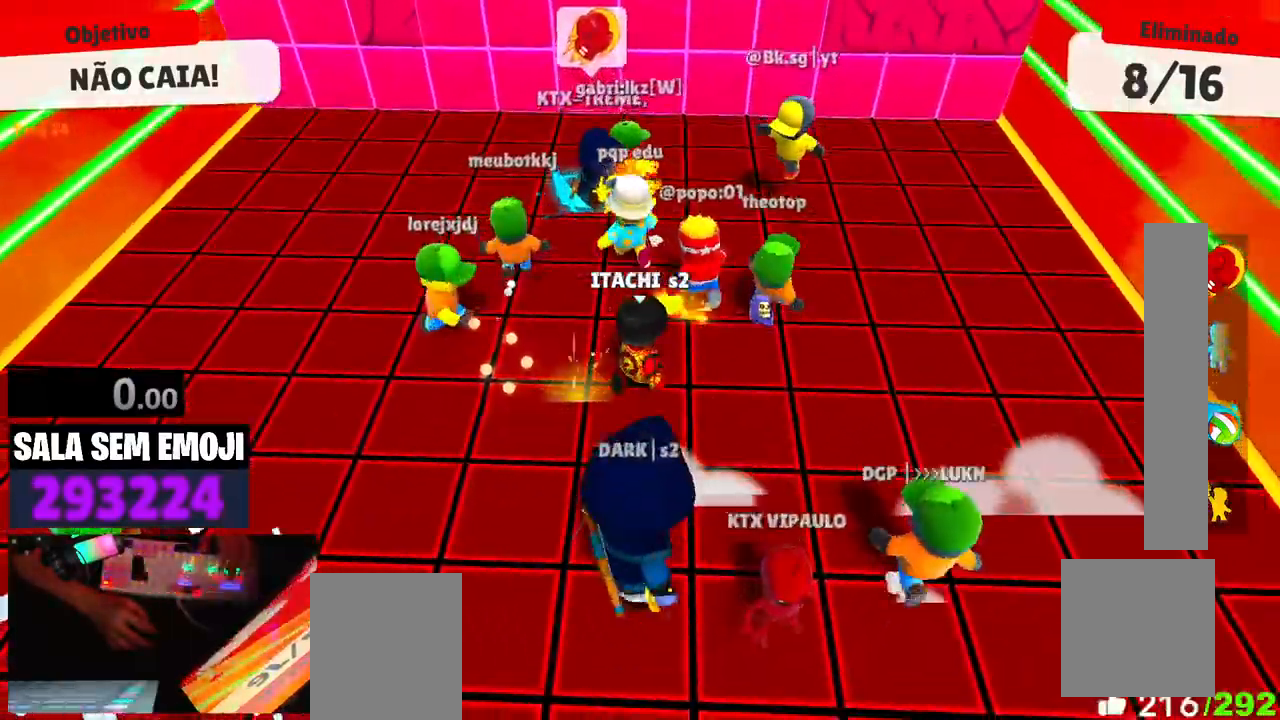
{"keys": ["d", "w"], "events": [[384, "space", "down"], [467, "space", "up"]]}
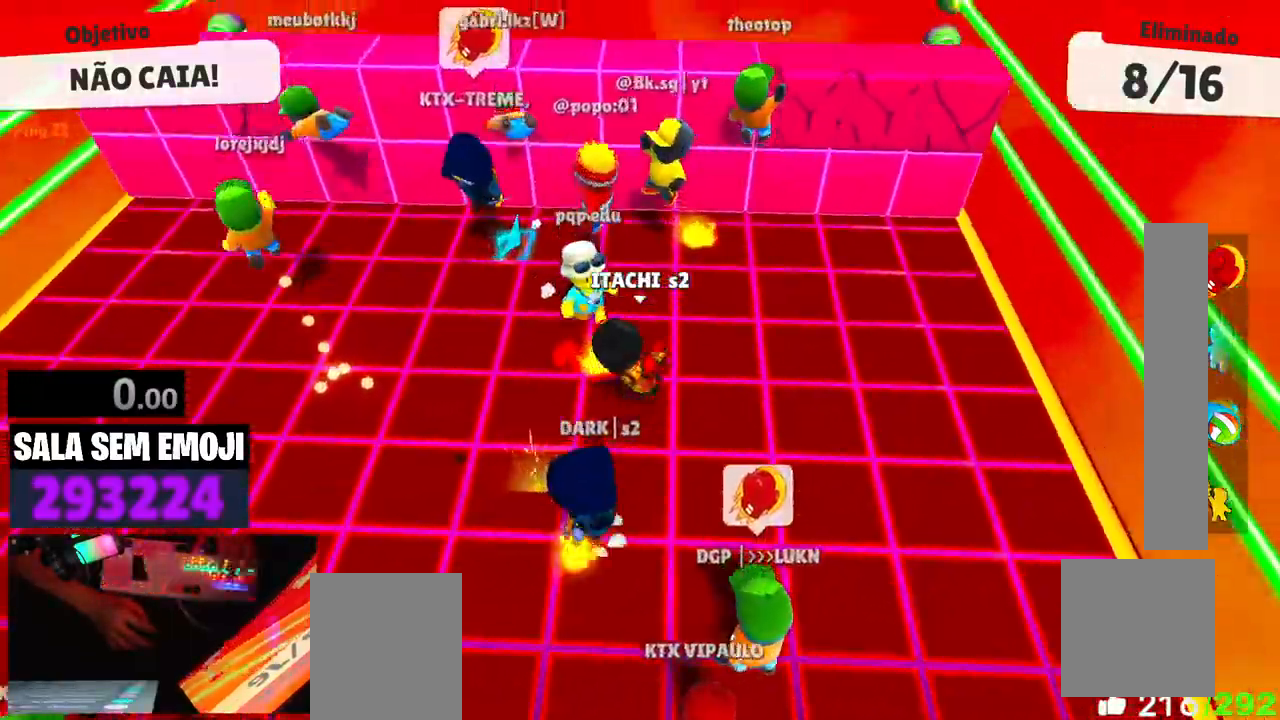
{"keys": ["a", "w"], "events": [[117, "space", "down"], [200, "d", "up"], [200, "space", "up"], [350, "a", "down"]]}
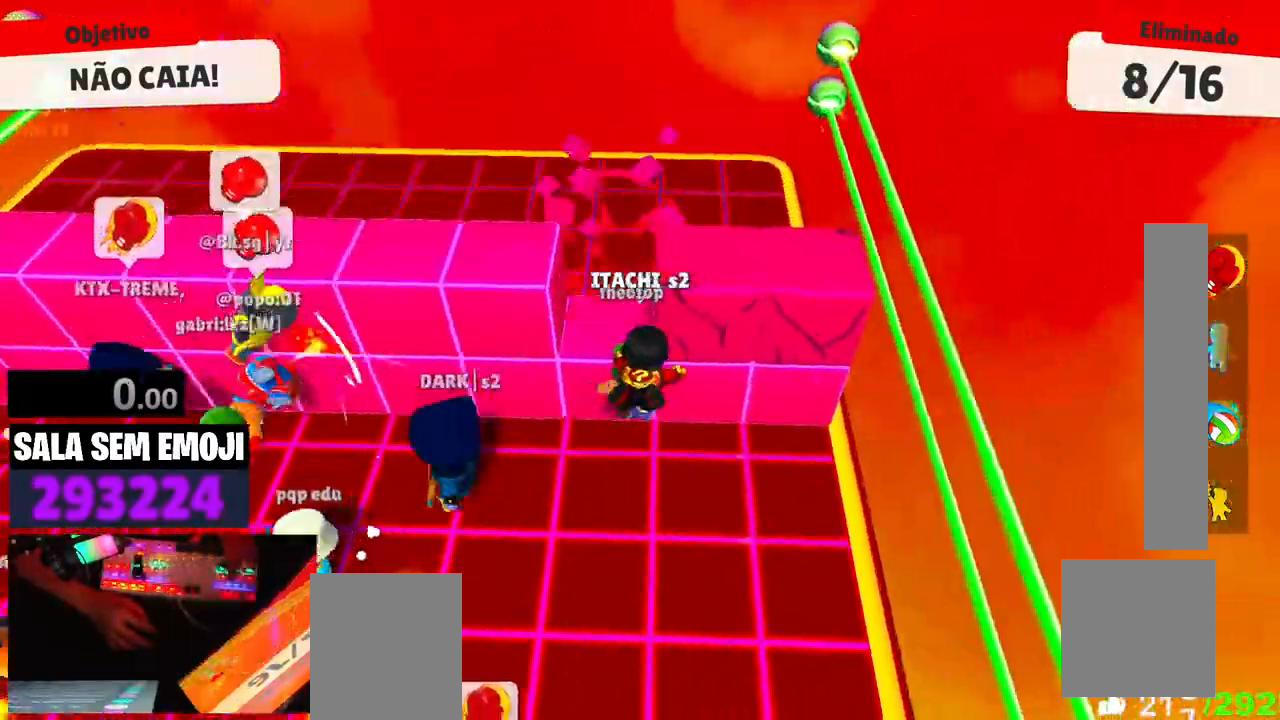
{"keys": ["a", "space"], "events": [[500, "space", "down"], [500, "w", "up"]]}
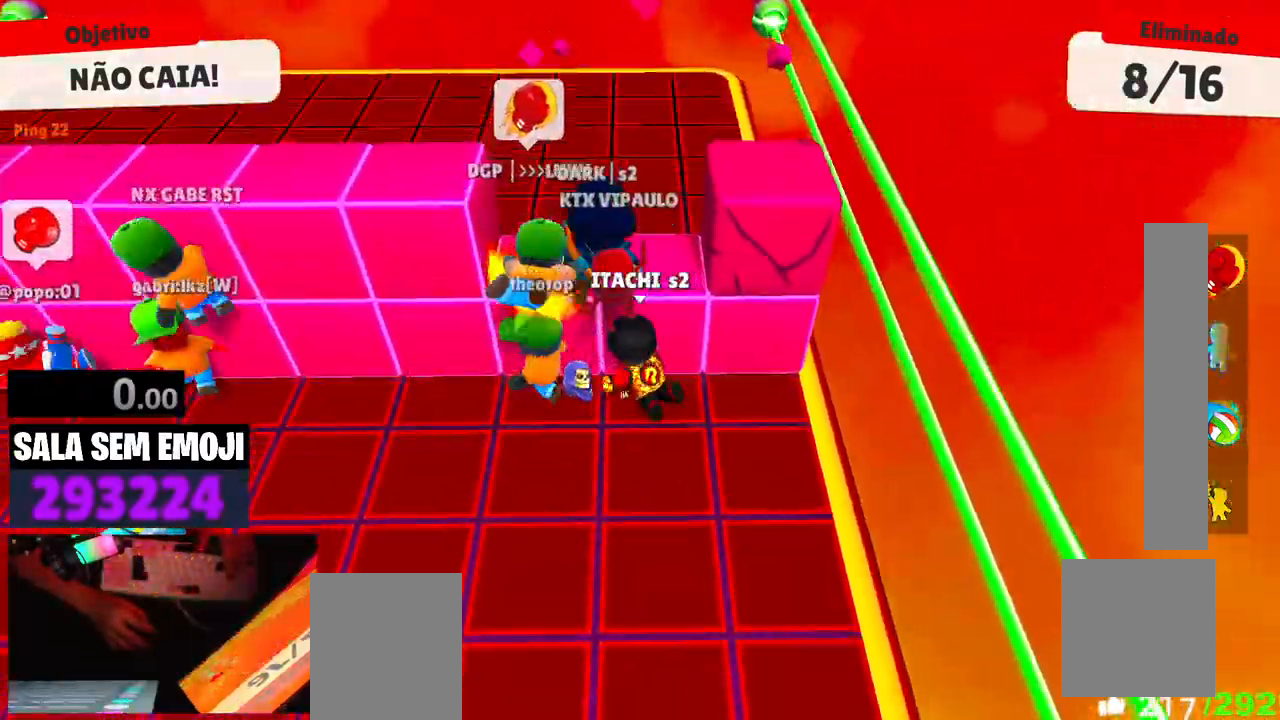
{"keys": ["w"], "events": [[100, "space", "up"], [100, "w", "down"], [234, "a", "up"]]}
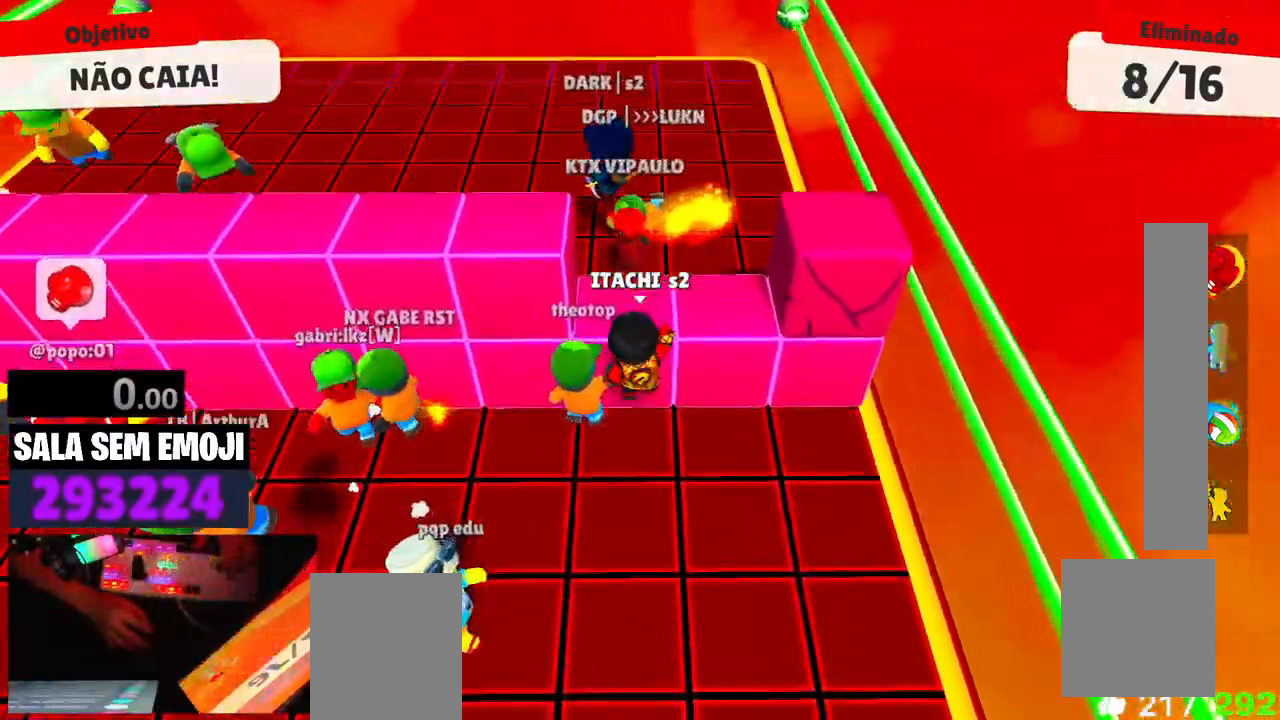
{"keys": ["w"], "events": [[250, "space", "down"], [384, "space", "up"]]}
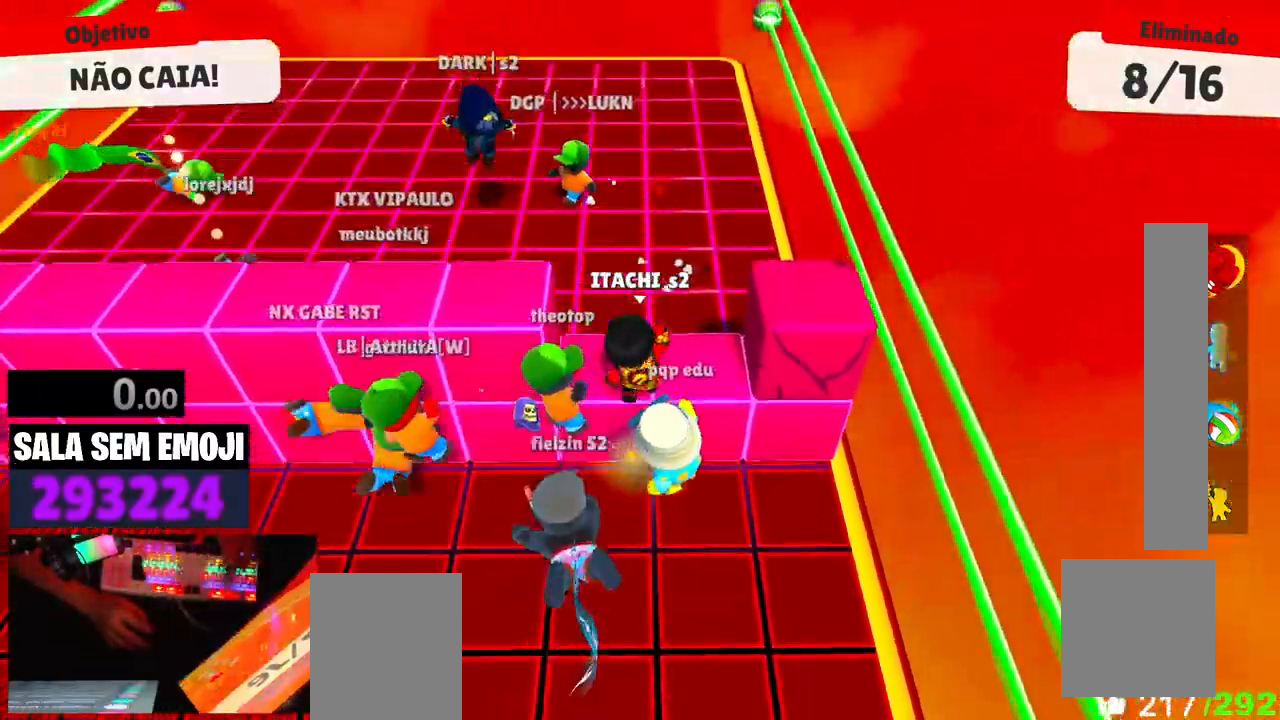
{"keys": ["a"], "events": [[117, "a", "down"], [217, "space", "down"], [267, "space", "up"], [350, "w", "up"]]}
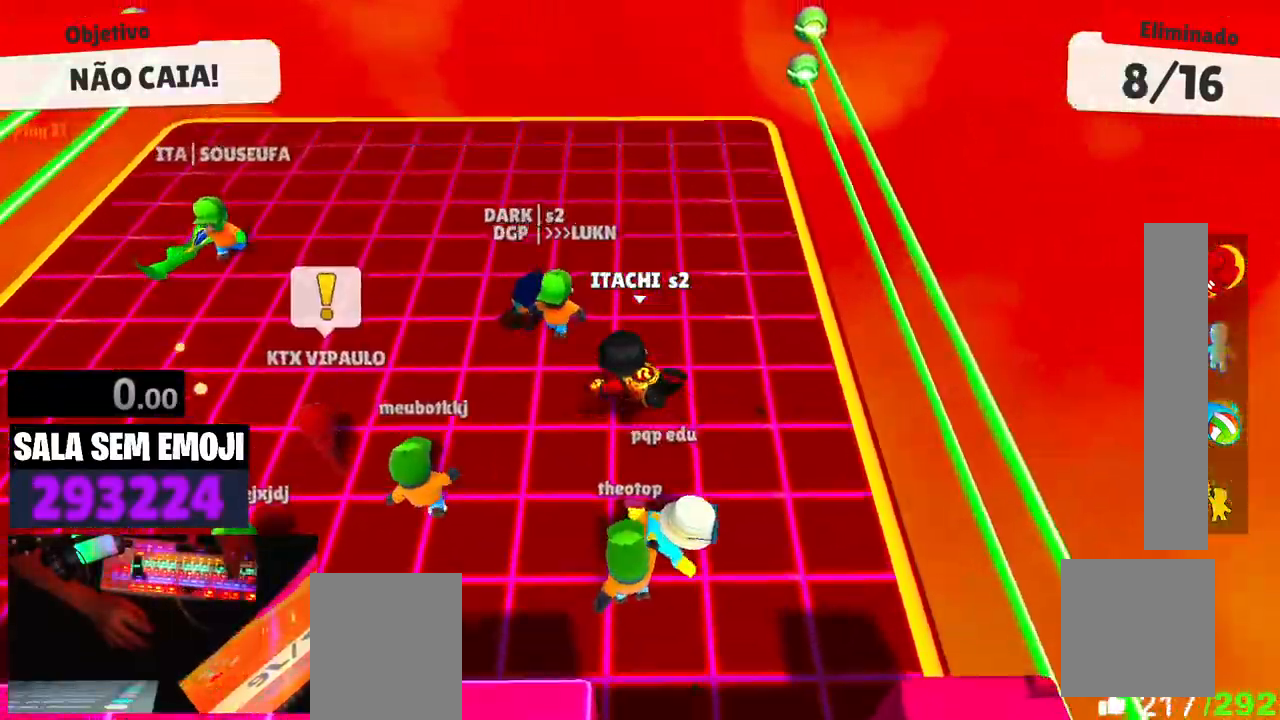
{"keys": ["a", "w"], "events": [[467, "w", "down"]]}
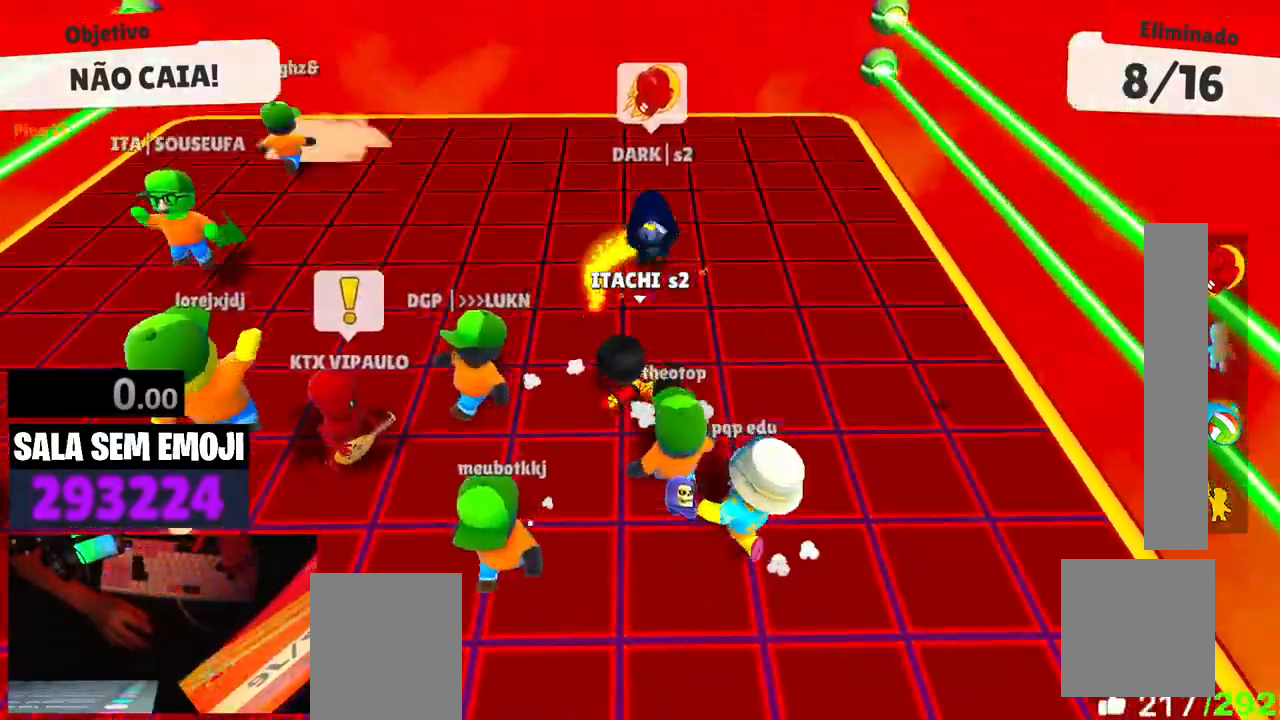
{"keys": ["d", "space", "w"], "events": [[117, "a", "up"], [200, "d", "down"], [384, "space", "down"]]}
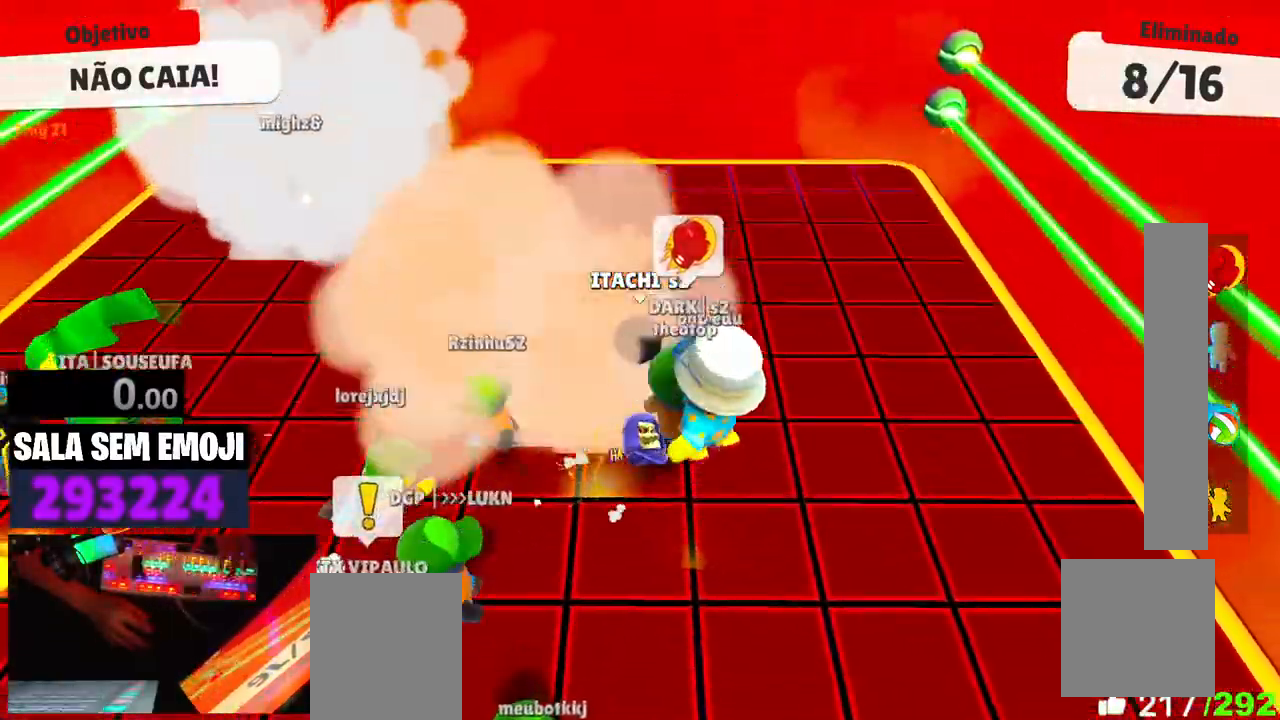
{"keys": ["a", "s"], "events": [[34, "d", "up"], [34, "space", "up"], [84, "a", "down"], [350, "w", "up"], [500, "s", "down"]]}
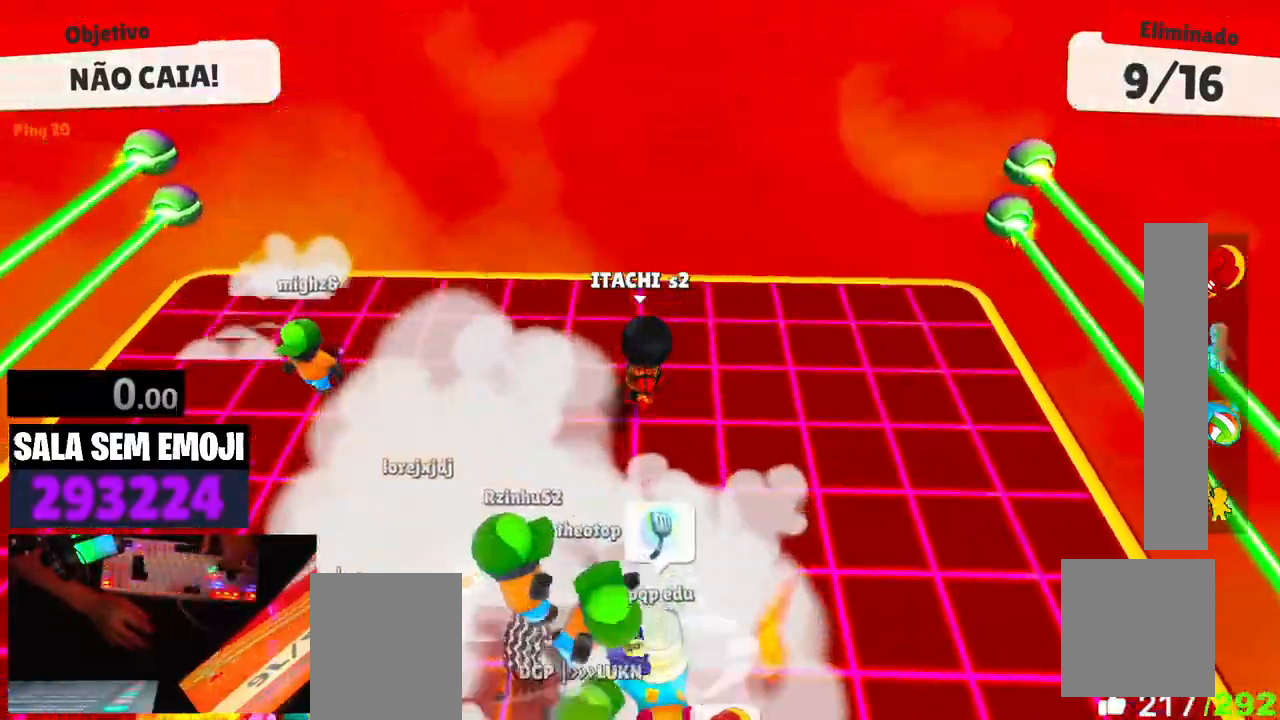
{"keys": ["w"], "events": [[100, "a", "up"], [134, "d", "down"], [184, "s", "up"], [384, "space", "down"], [467, "d", "up"], [467, "space", "up"], [467, "w", "down"]]}
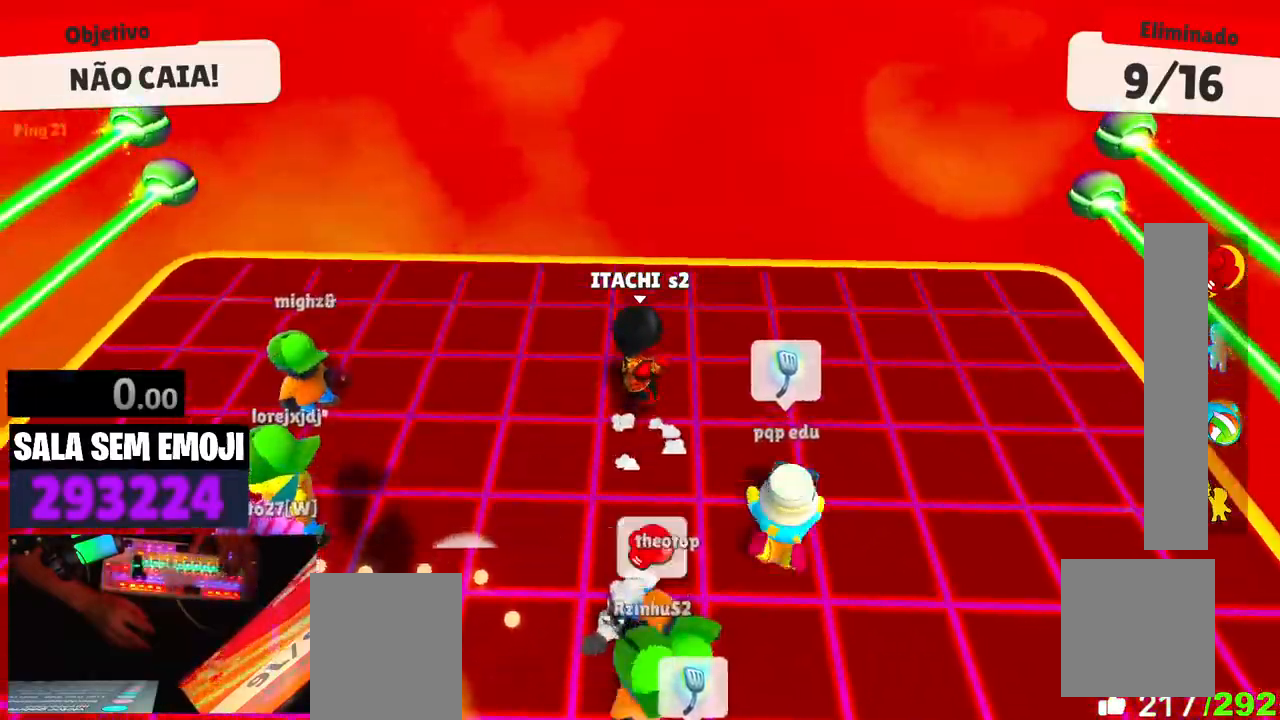
{"keys": ["s"], "events": [[17, "a", "down"], [67, "w", "up"], [150, "s", "down"], [250, "space", "down"], [350, "a", "up"], [350, "space", "up"]]}
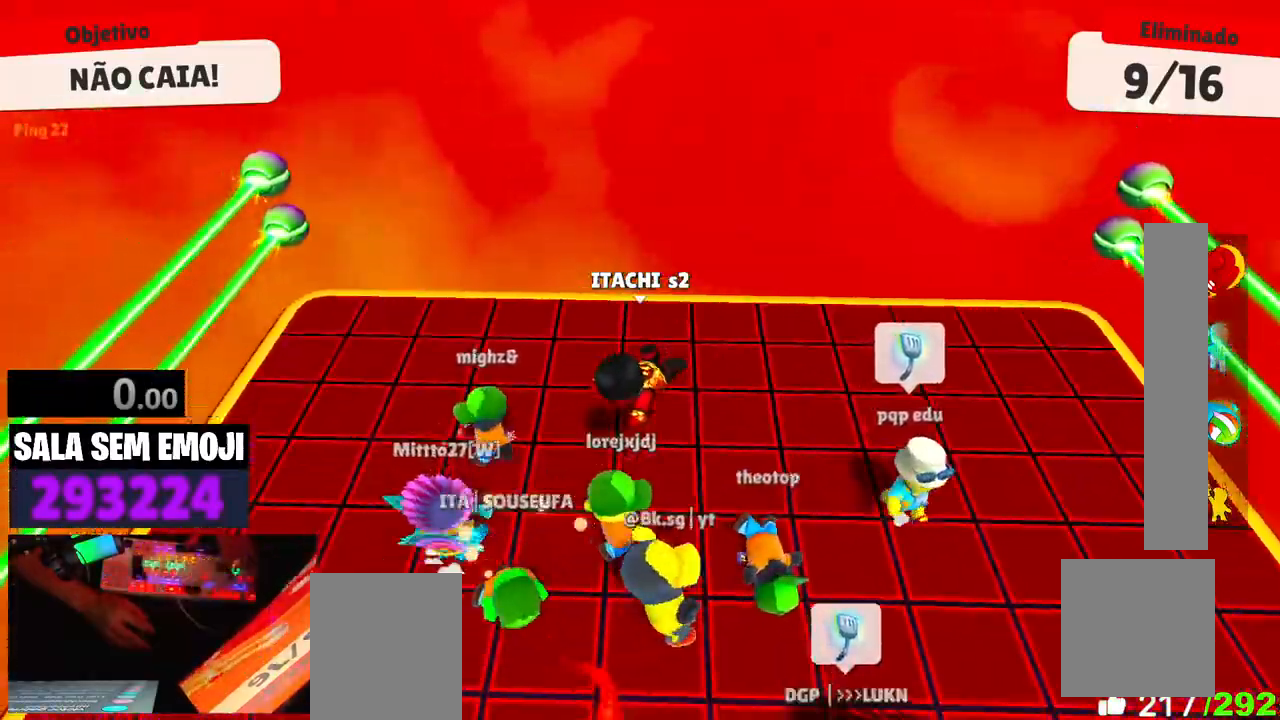
{"keys": ["d"], "events": [[34, "d", "down"], [117, "s", "up"]]}
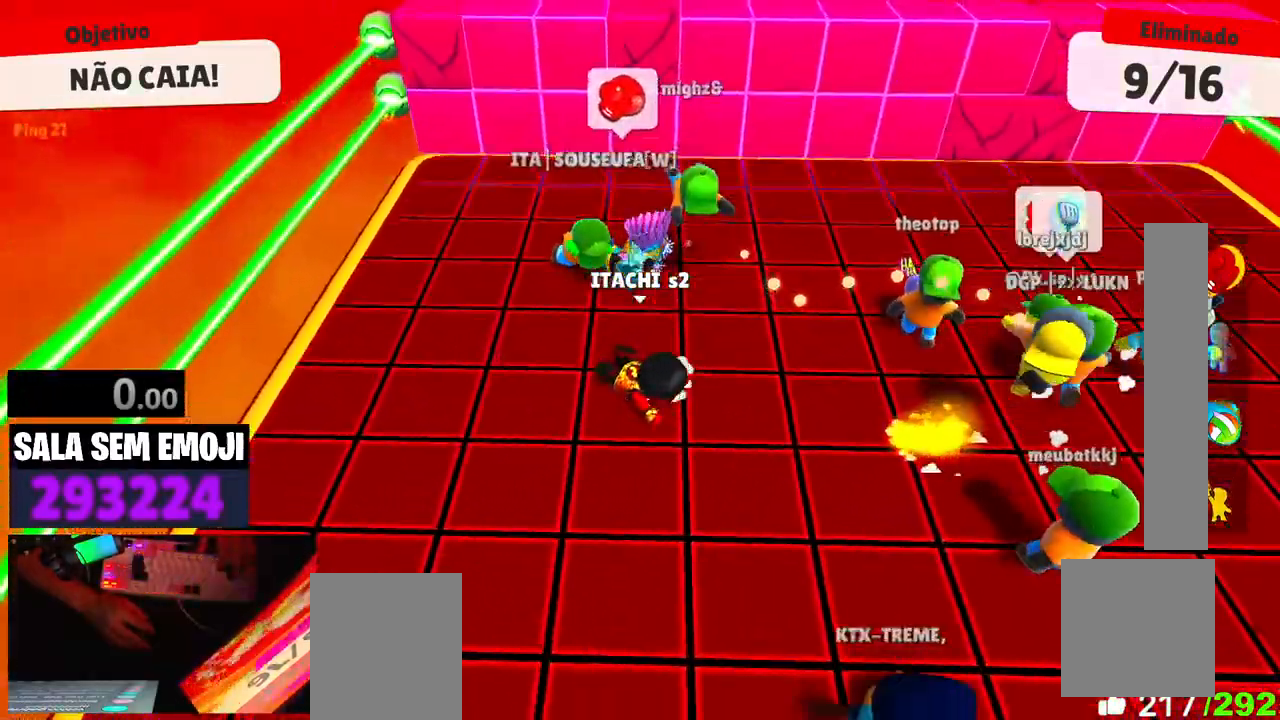
{"keys": ["w"], "events": [[134, "w", "down"], [417, "d", "up"]]}
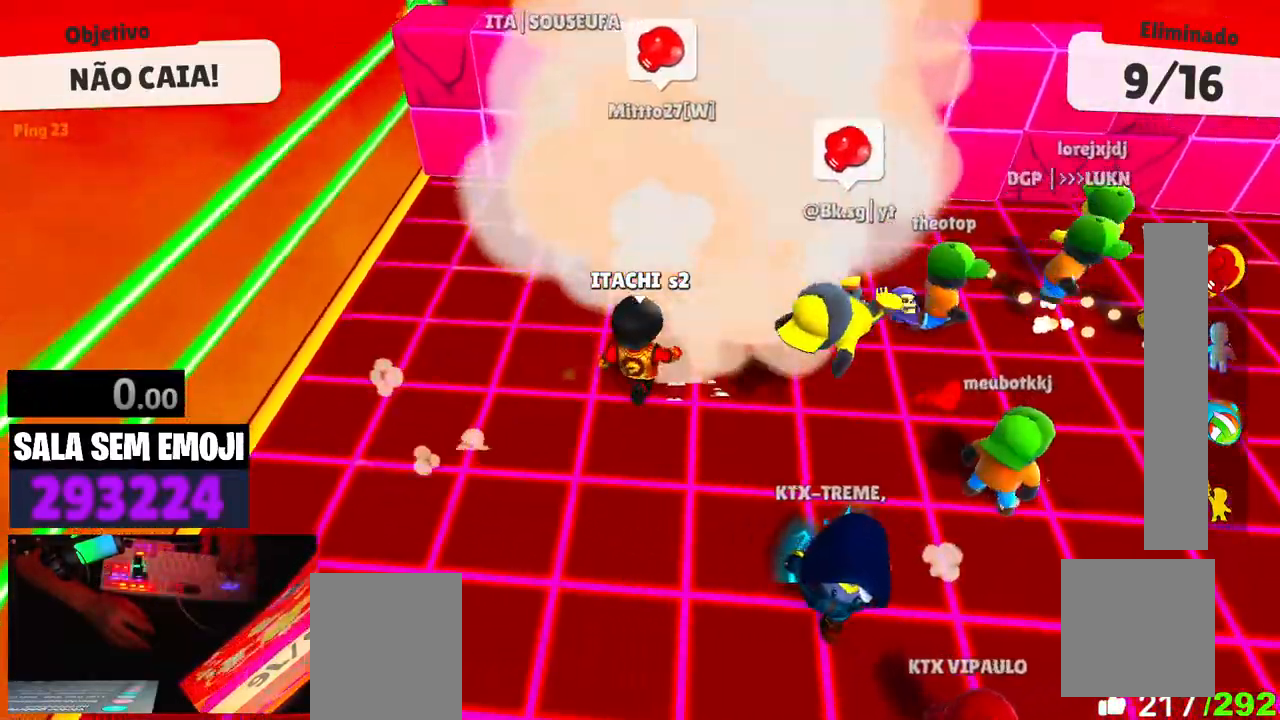
{"keys": ["d", "w"], "events": [[17, "space", "down"], [117, "a", "down"], [117, "space", "up"], [250, "a", "up"], [384, "space", "down"], [484, "d", "down"], [484, "space", "up"]]}
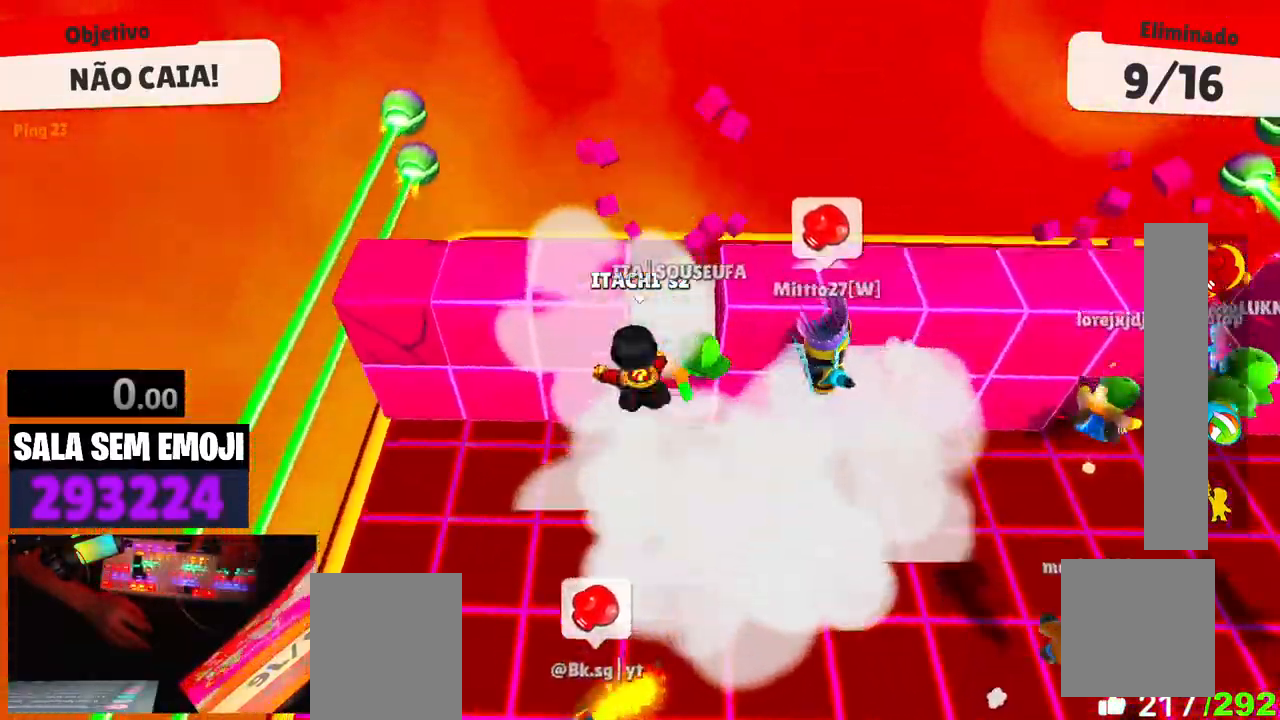
{"keys": ["d", "s"], "events": [[84, "w", "up"], [450, "s", "down"]]}
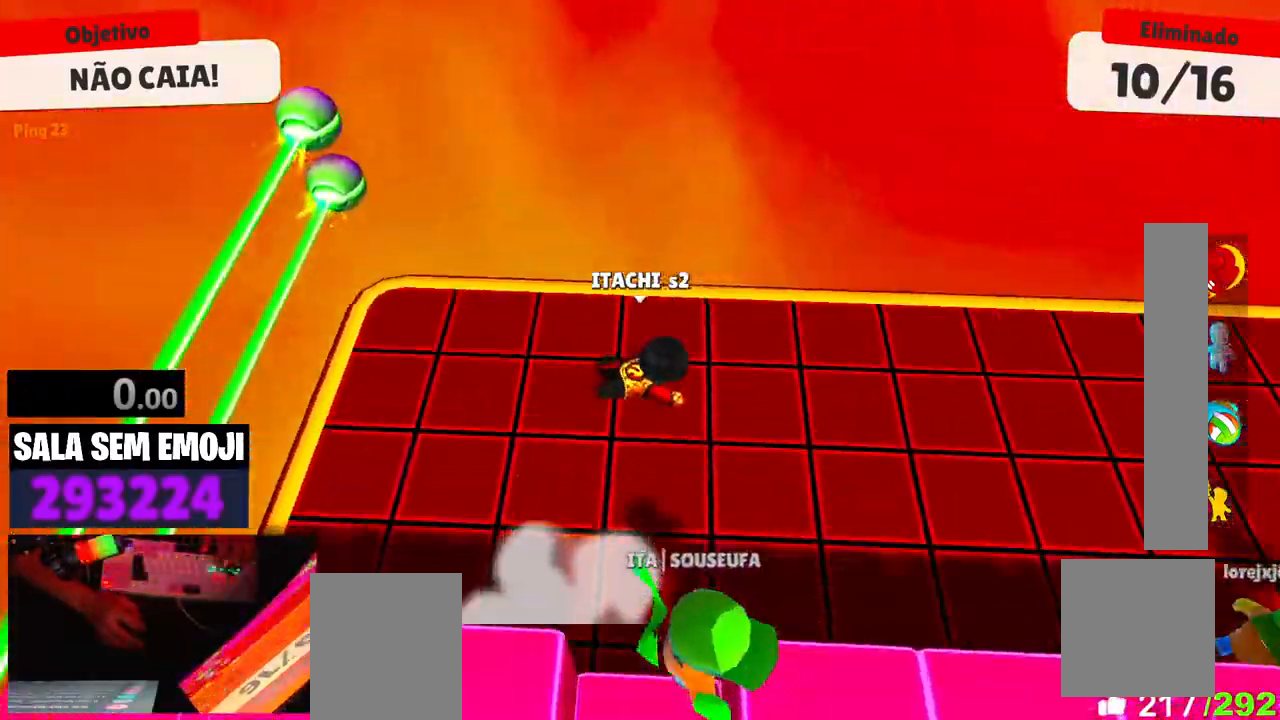
{"keys": ["s"], "events": [[134, "d", "up"]]}